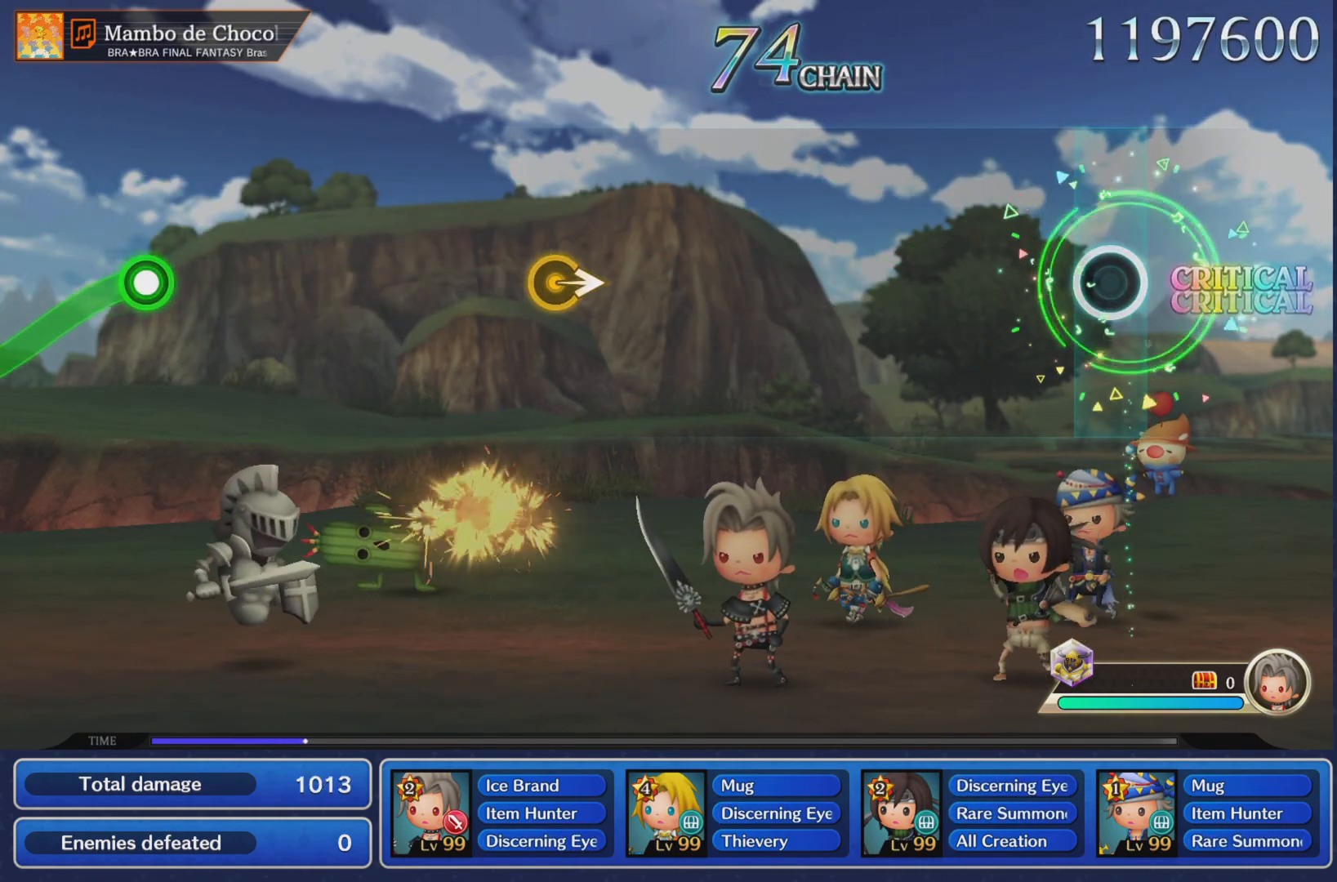
Gameplay with a controller (PlayStation layout); each line is a JSON object with the inputs held at the frame after it. "events" lists button and stick changes between this image and that frame as [ms after this image, input, new state], when the widget could be followed in between. Not read: L3 R3 right_stick.
{"buttons": [], "left_stick": "center", "events": []}
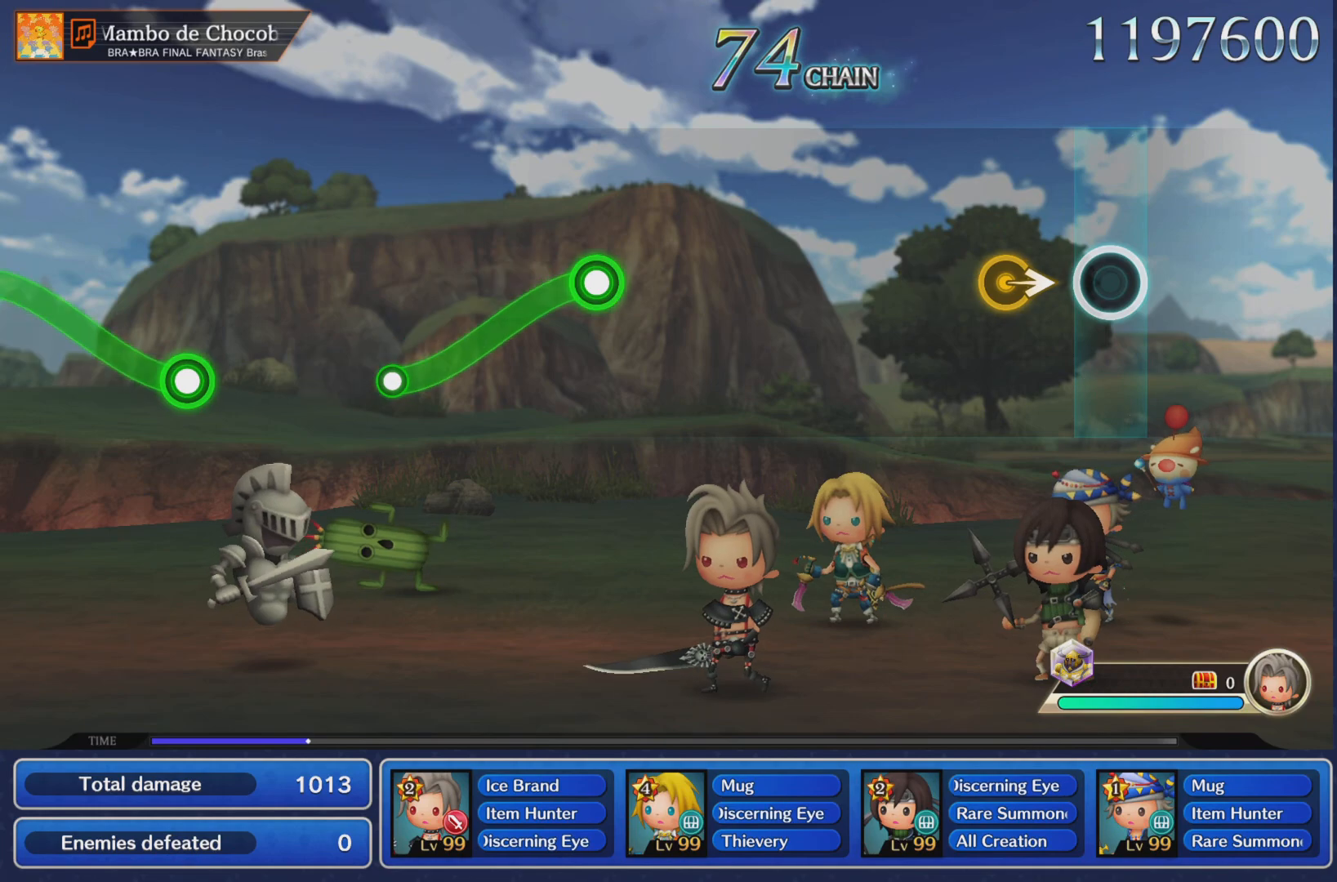
{"buttons": [], "left_stick": "center", "events": [[100, "left_stick", "right"], [233, "left_stick", "center"]]}
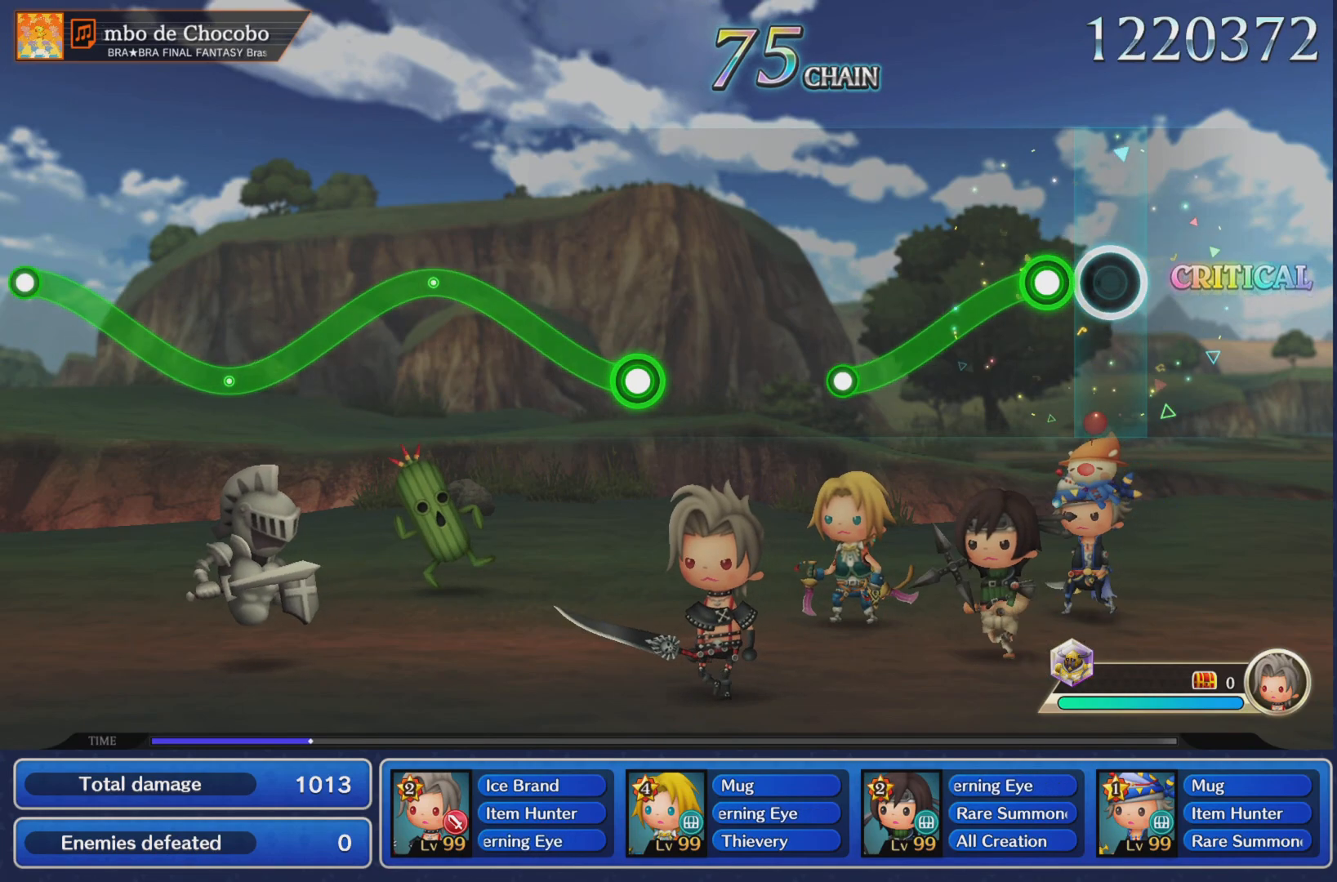
{"buttons": [], "left_stick": "up"}
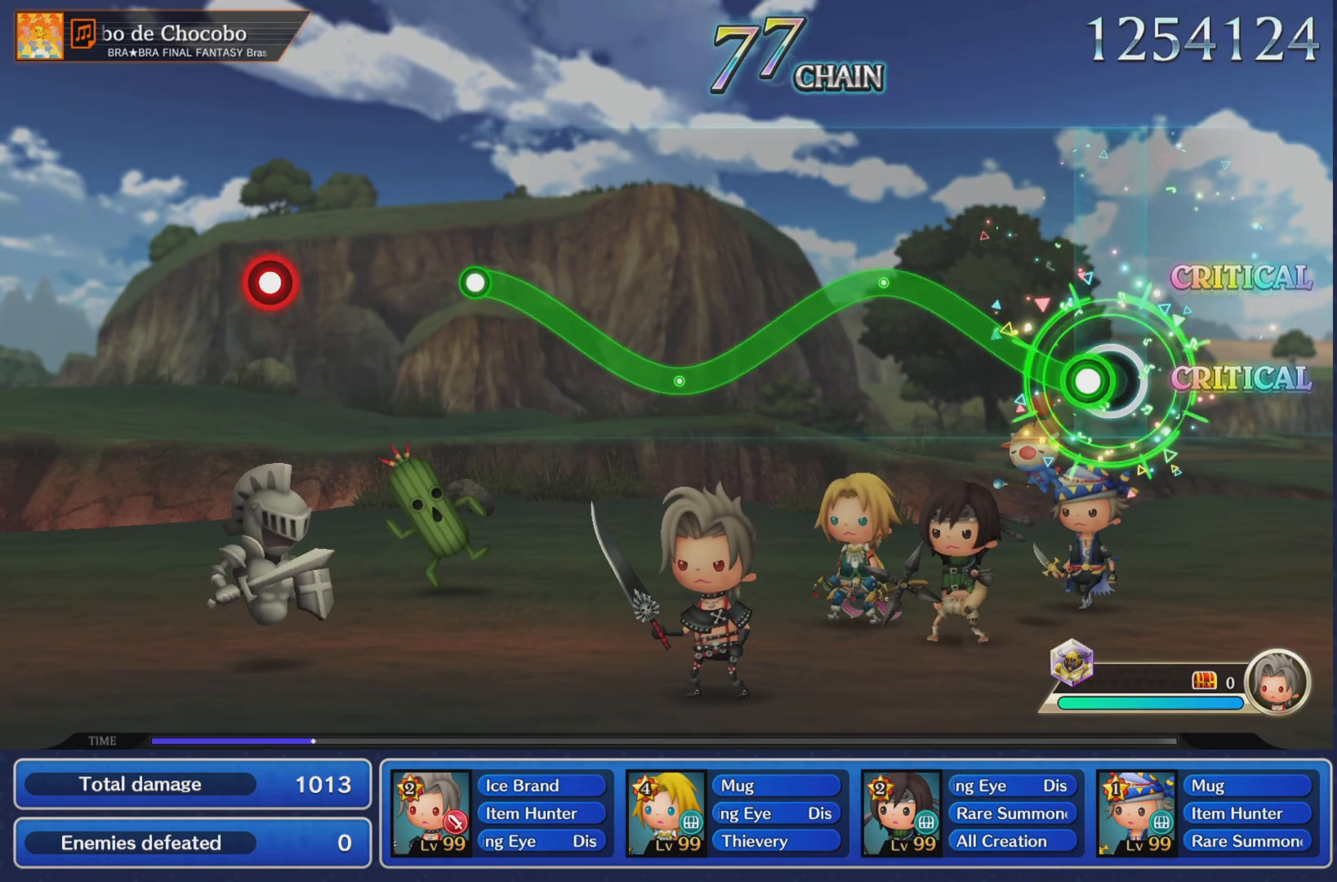
{"buttons": ["R1"], "left_stick": "up", "events": [[67, "R1", "down"], [283, "left_stick", "center"], [500, "left_stick", "up"]]}
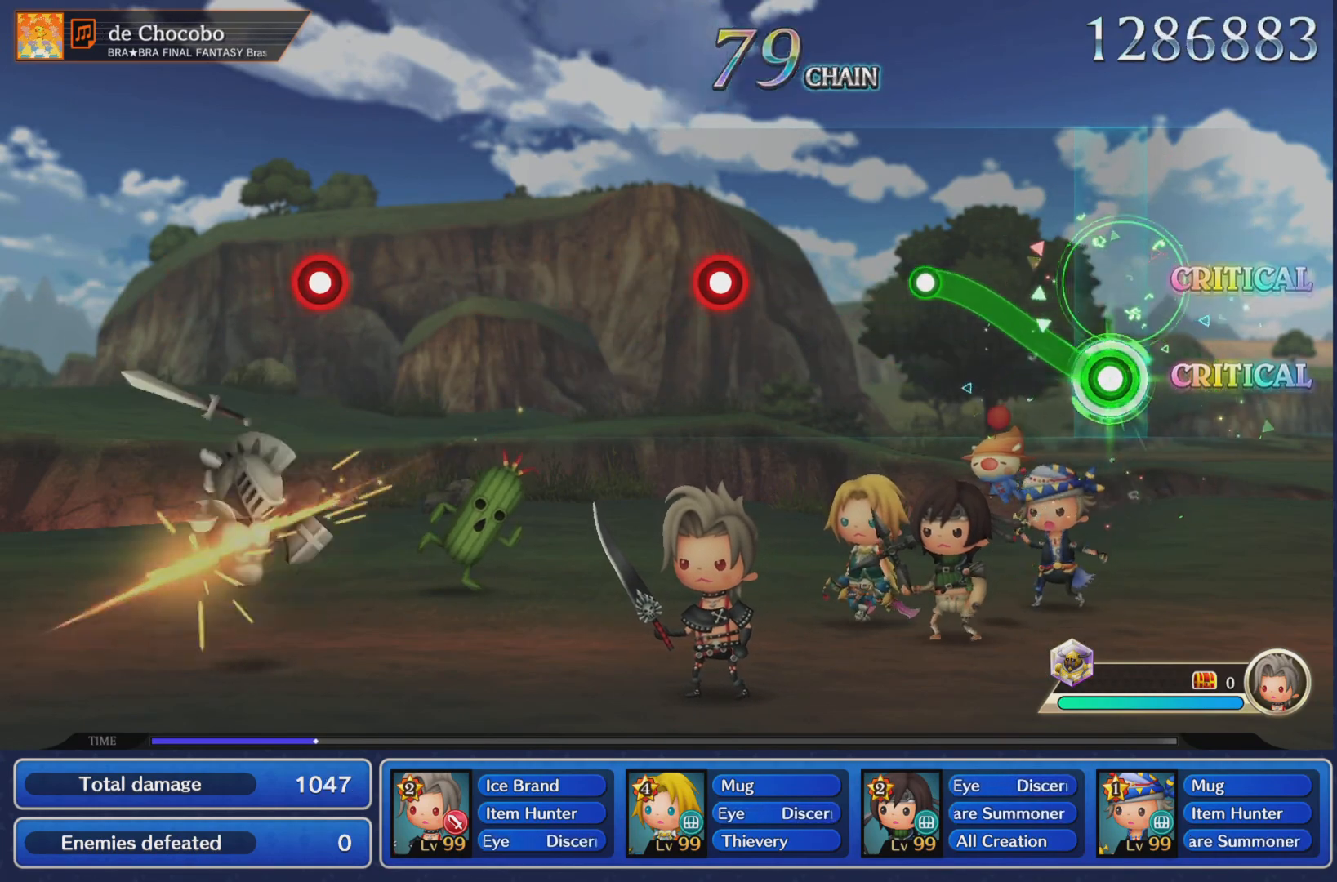
{"buttons": ["R1"], "left_stick": "center", "events": [[251, "R1", "up"], [267, "left_stick", "center"], [484, "R1", "down"]]}
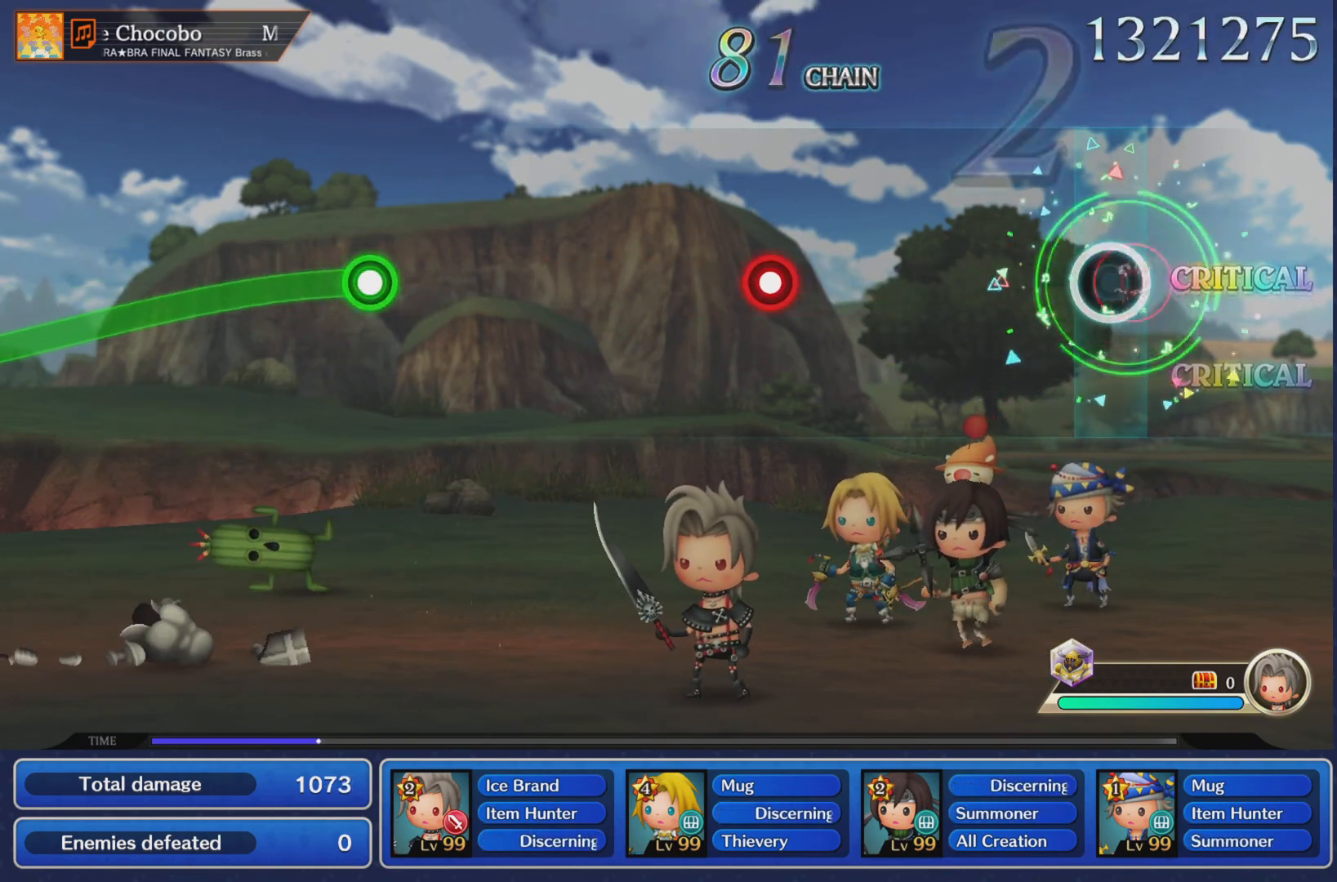
{"buttons": ["R1"], "left_stick": "center", "events": [[83, "R1", "up"], [400, "R1", "down"]]}
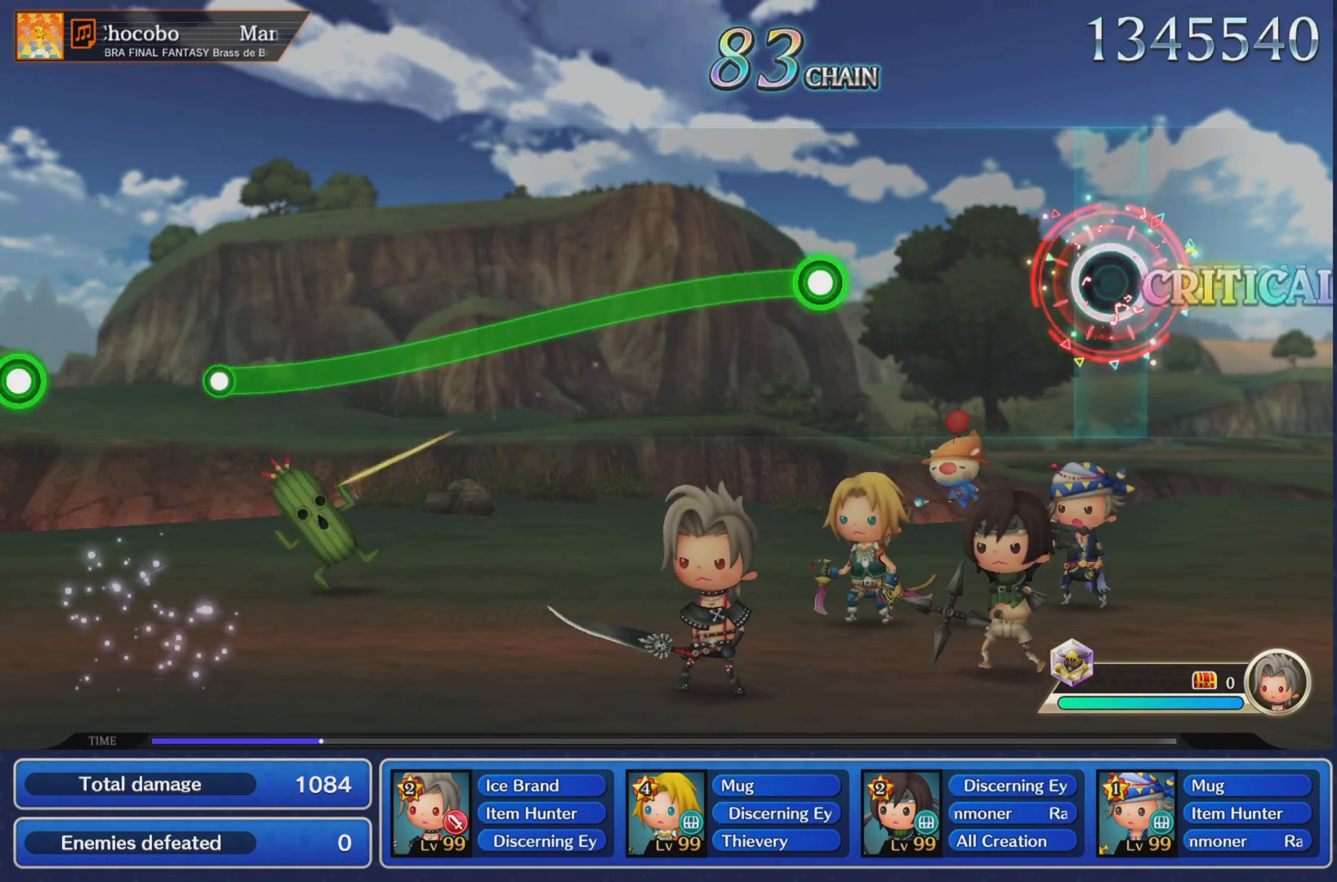
{"buttons": ["R1"], "left_stick": "center", "events": [[17, "R1", "up"], [351, "R1", "down"]]}
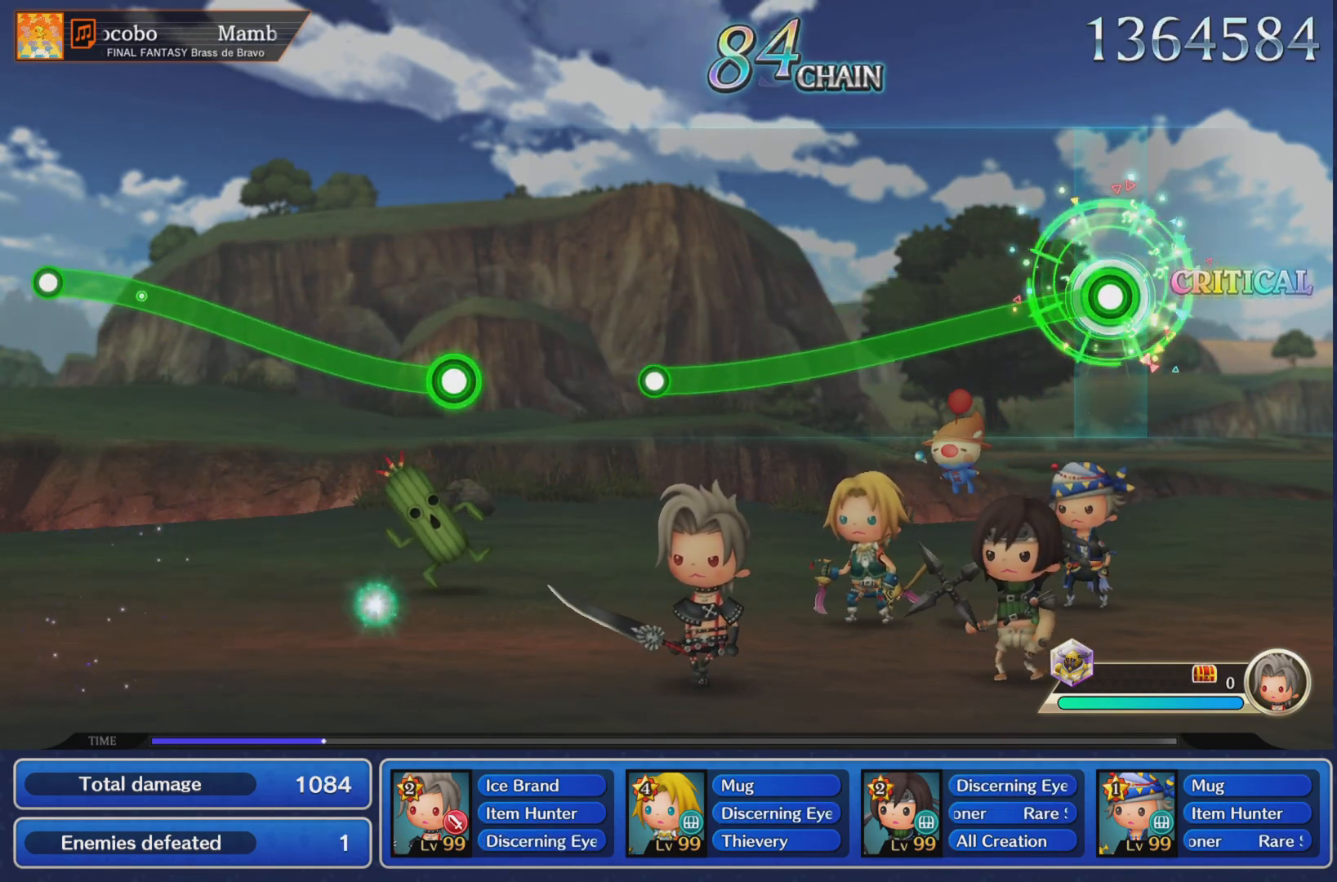
{"buttons": ["R1"], "left_stick": "center"}
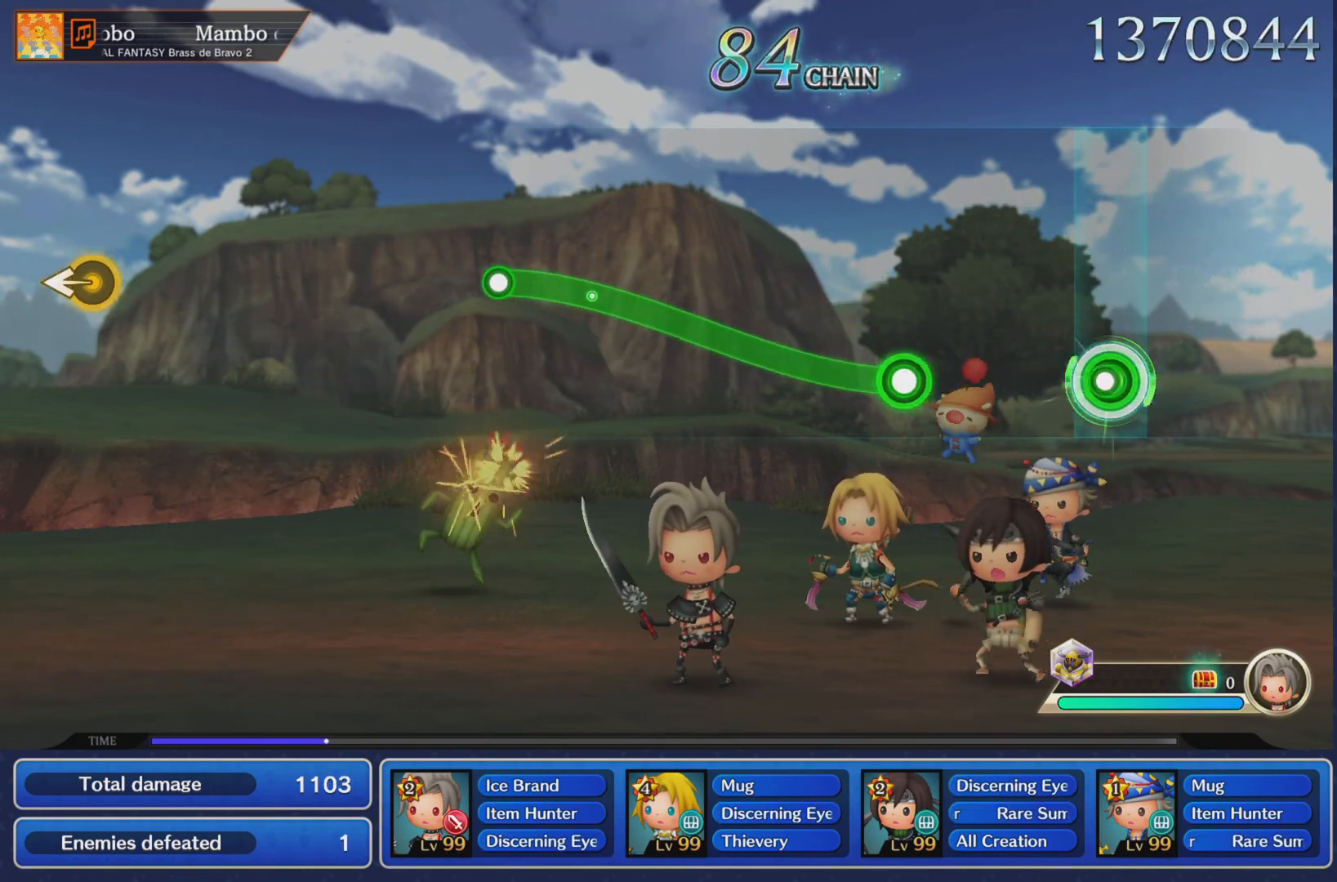
{"buttons": ["R1"], "left_stick": "up", "events": [[16, "R1", "up"], [267, "left_stick", "up"], [300, "R1", "down"]]}
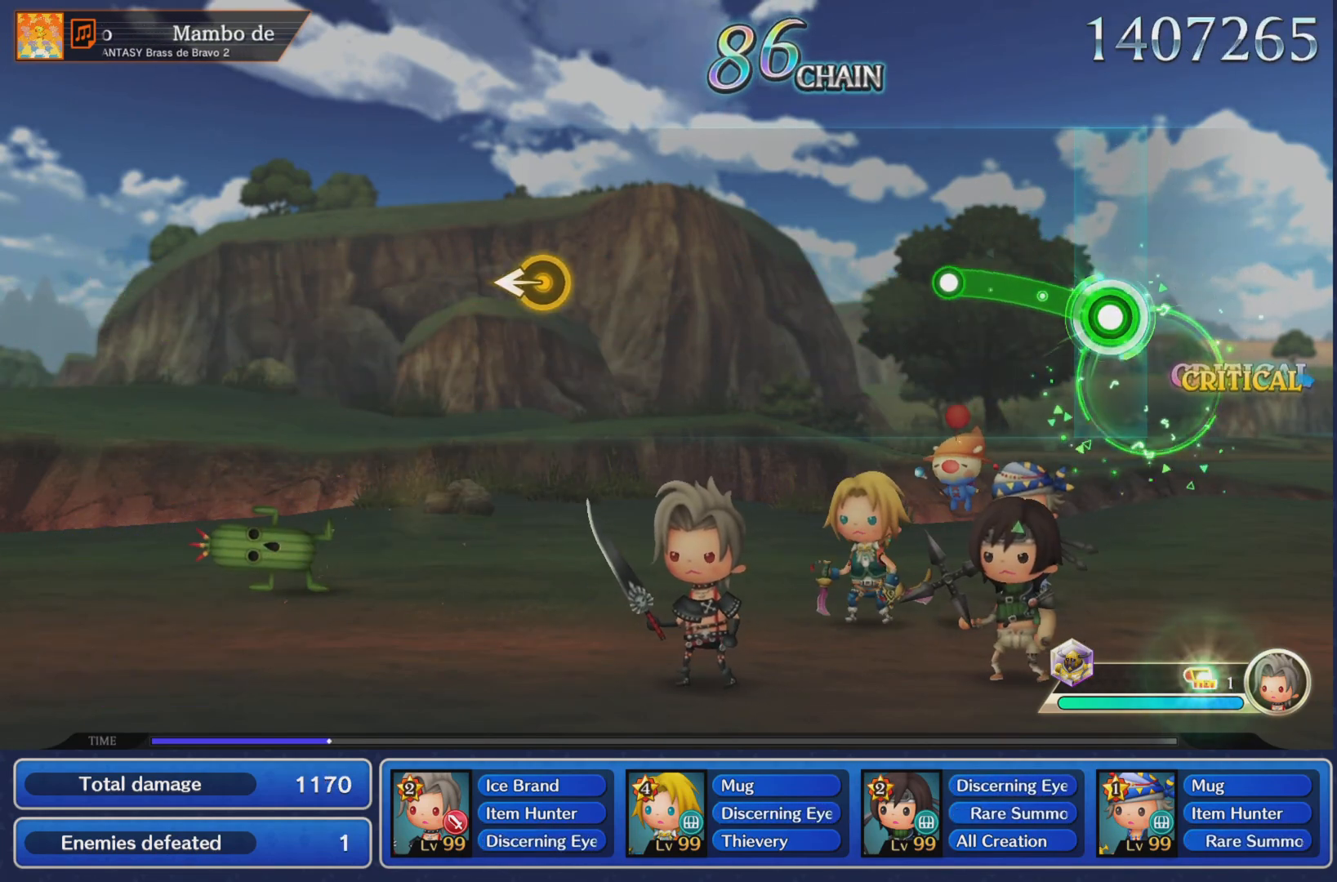
{"buttons": [], "left_stick": "center", "events": [[234, "R1", "up"], [267, "left_stick", "center"]]}
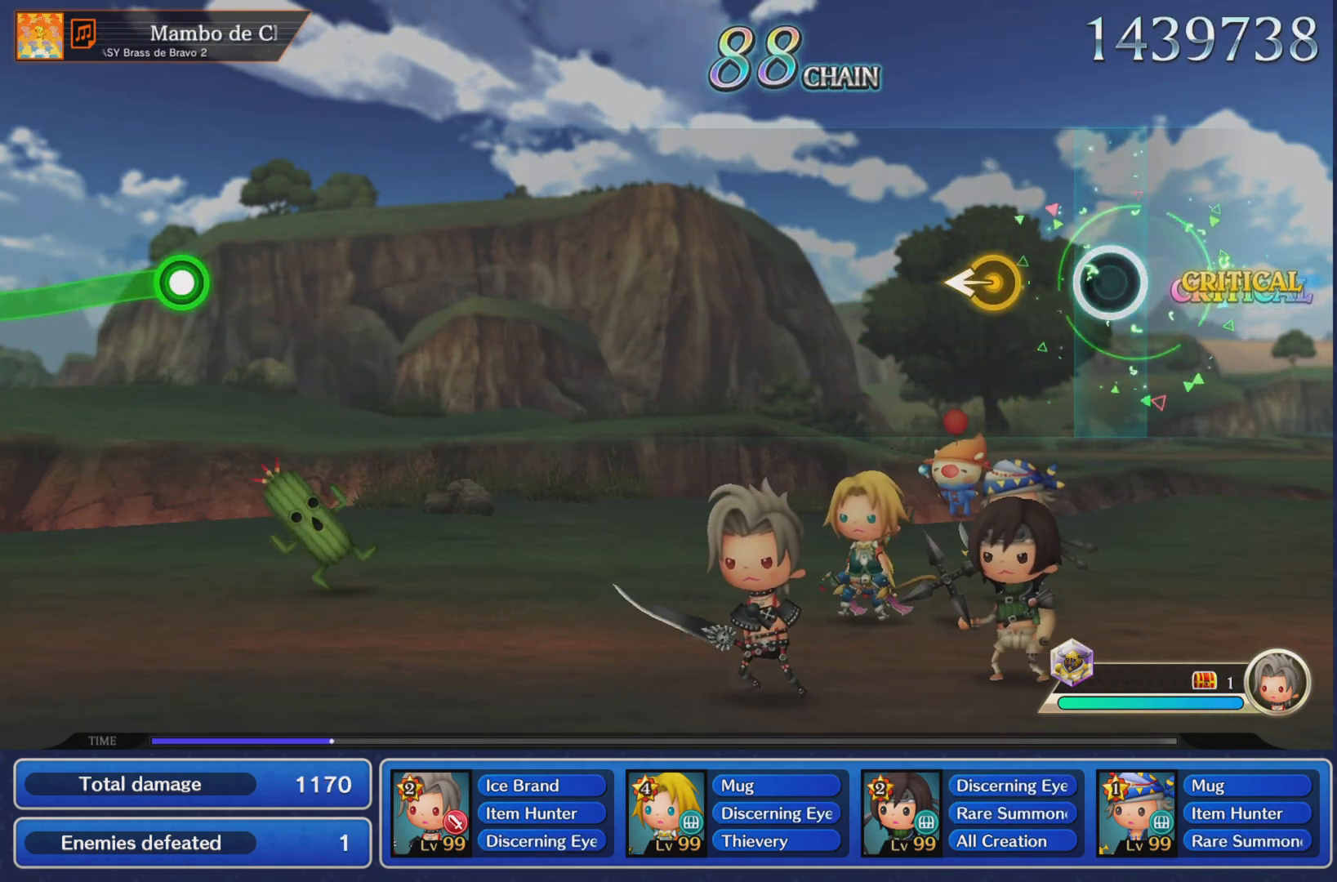
{"buttons": [], "left_stick": "center", "events": [[133, "left_stick", "left"], [267, "left_stick", "center"]]}
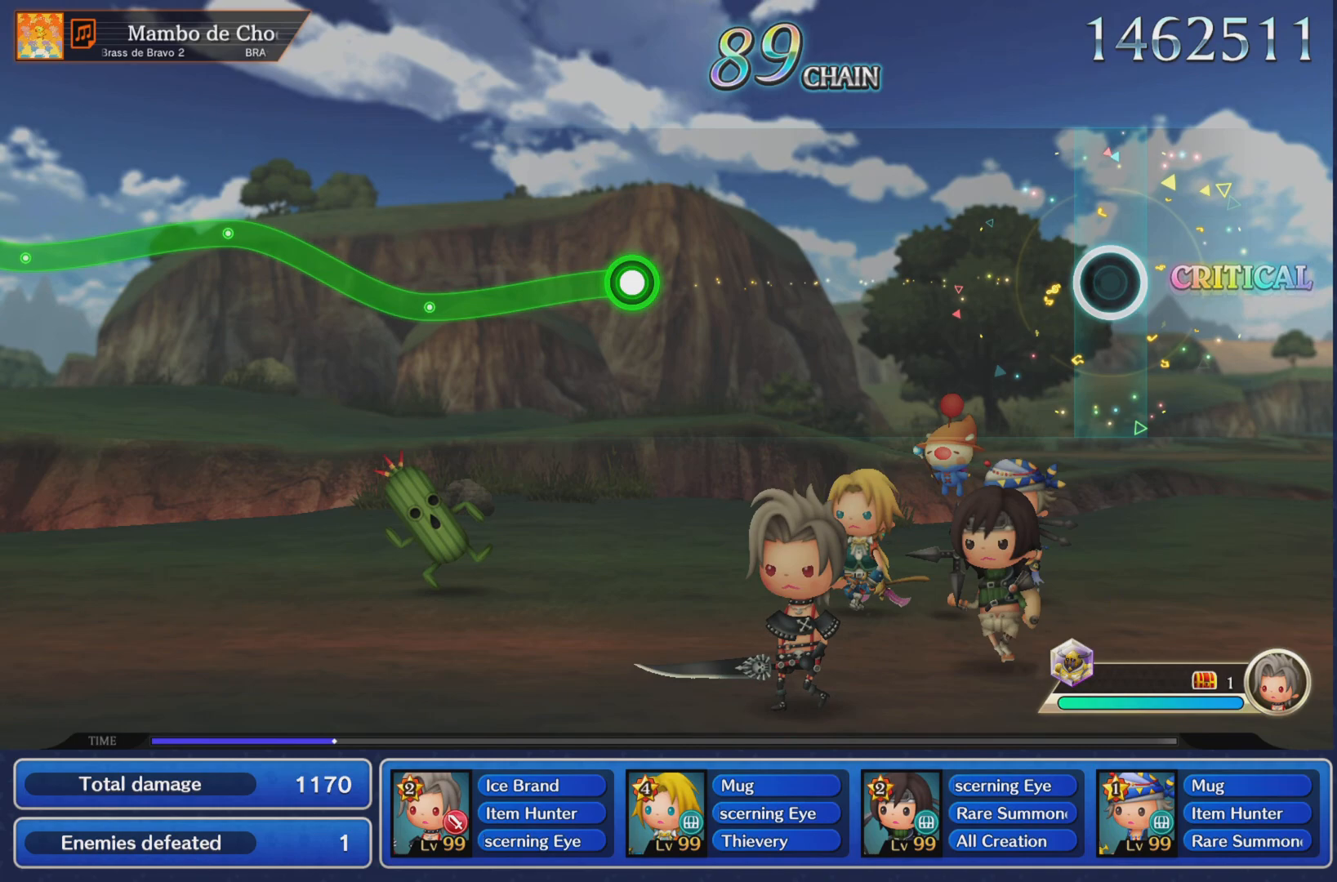
{"buttons": [], "left_stick": "center", "events": []}
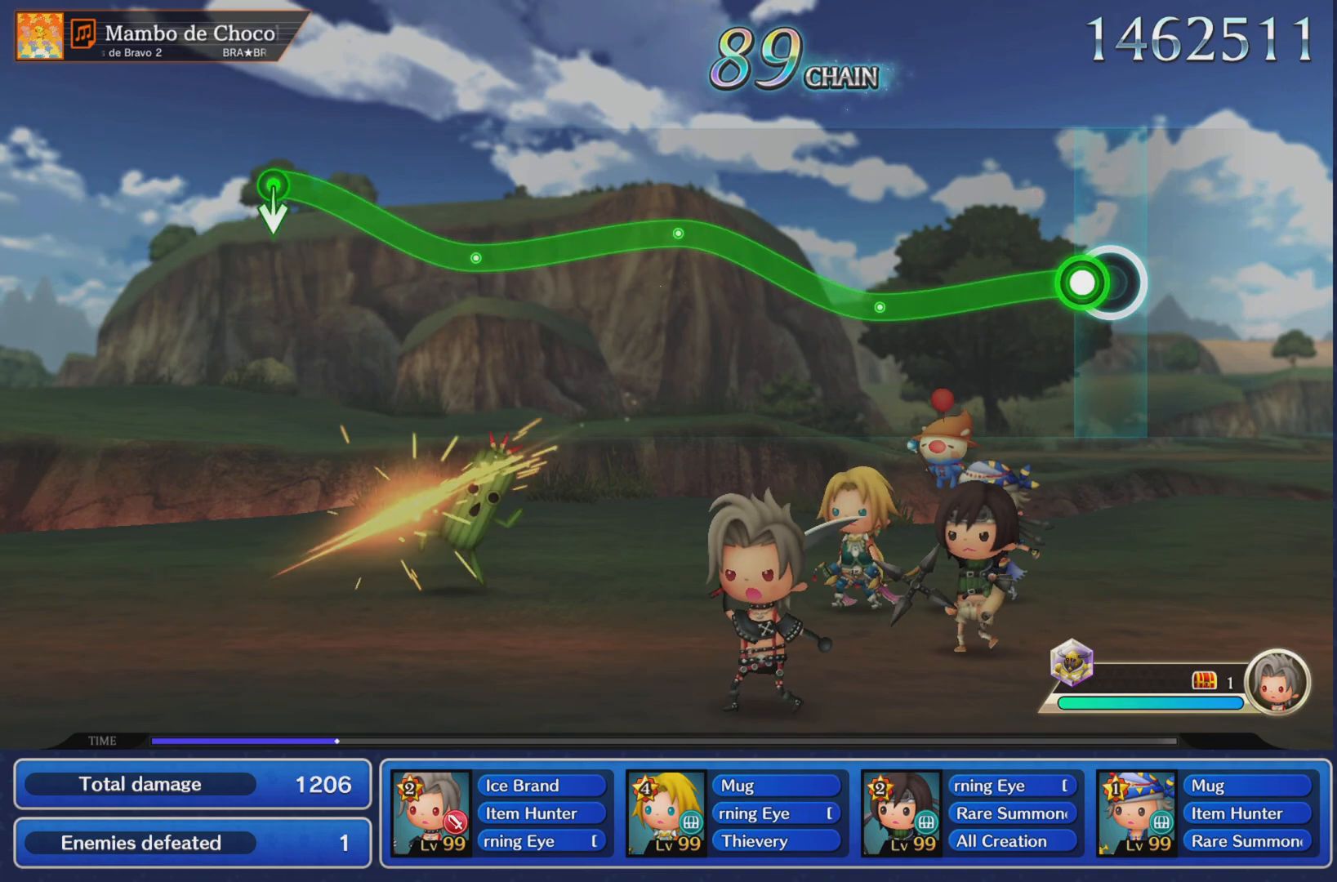
{"buttons": ["R1"], "left_stick": "up", "events": [[50, "R1", "down"], [300, "left_stick", "up"]]}
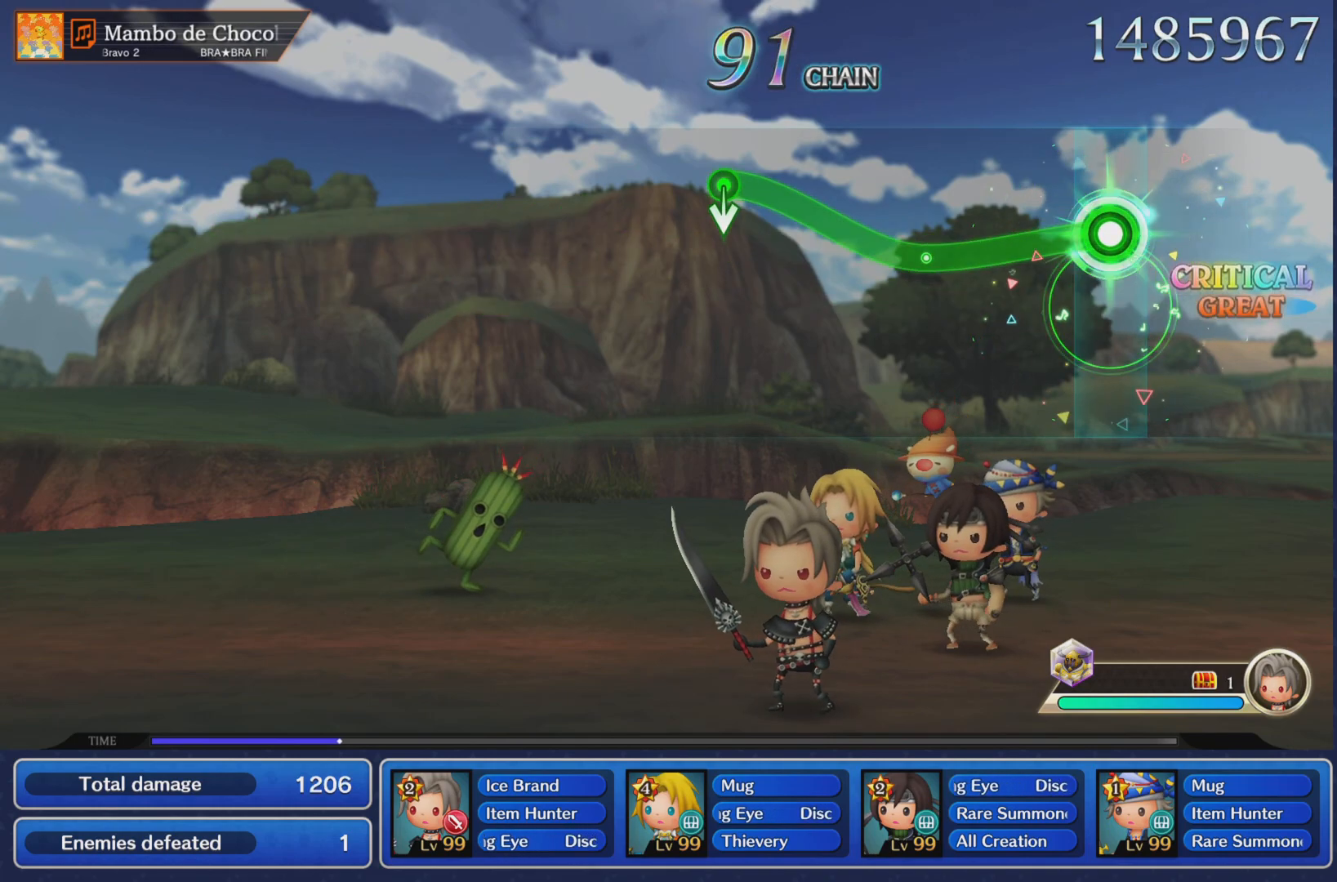
{"buttons": [], "left_stick": "center", "events": [[17, "left_stick", "center"], [184, "left_stick", "up"], [434, "left_stick", "center"], [467, "R1", "up"]]}
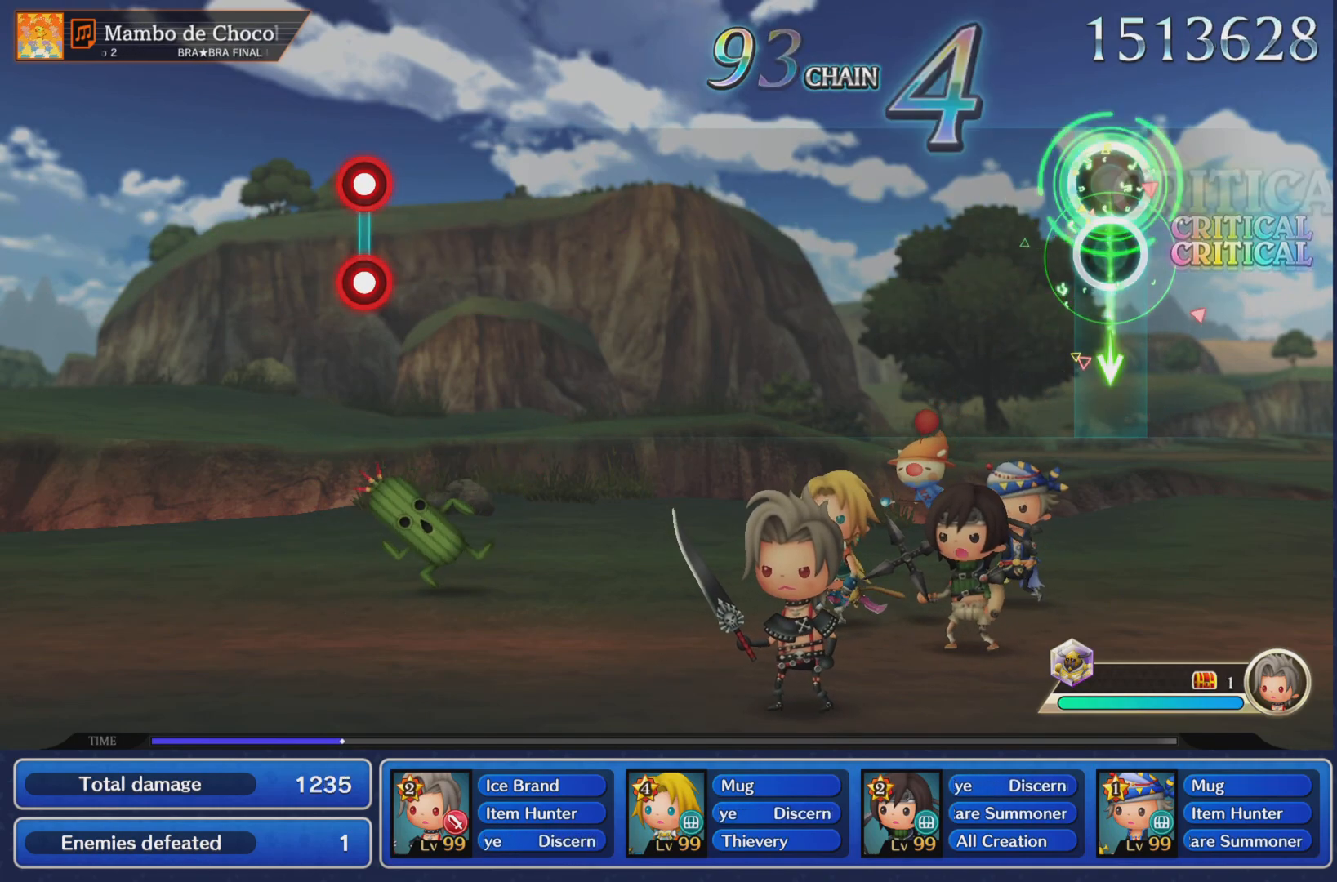
{"buttons": [], "left_stick": "center", "events": []}
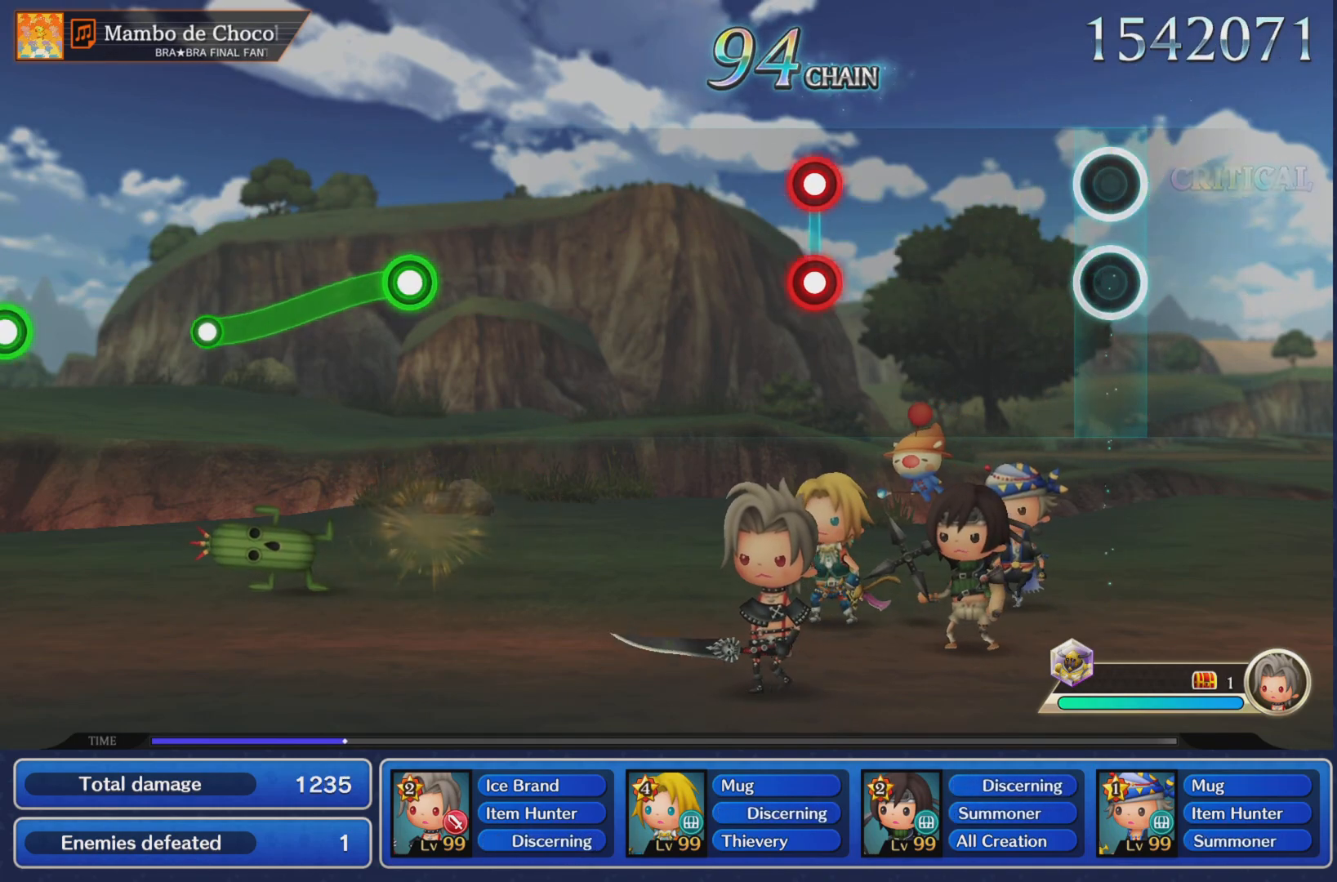
{"buttons": [], "left_stick": "center", "events": [[350, "L1", "down"], [384, "R1", "down"], [467, "L1", "up"], [501, "R1", "up"]]}